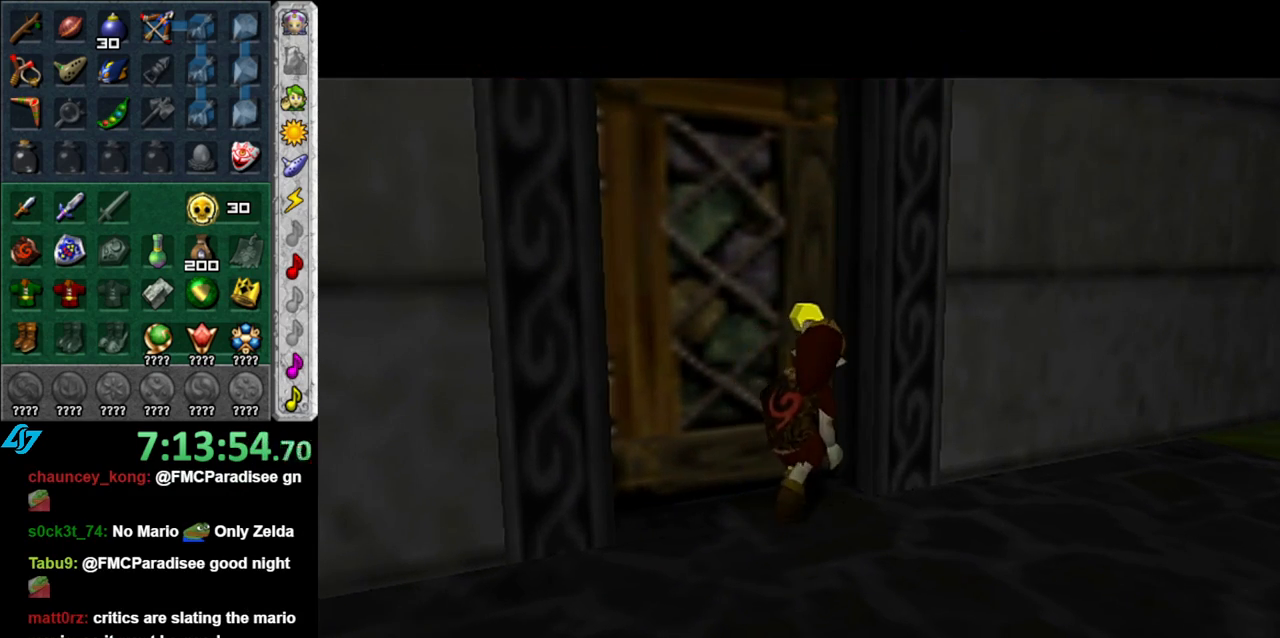
Gameplay with a controller (Nintendo layout); each line is a JSON object with the inputs held at the frame after it. "button_events" lists button changes between this image and that frame as [ms after this image, input, new state], when the widget could be followed in between (sticks are given only as held states). Not read: L3 R2 R3 Y other_buttons.
{"buttons": [], "left_stick": "center", "right_stick": "center", "button_events": []}
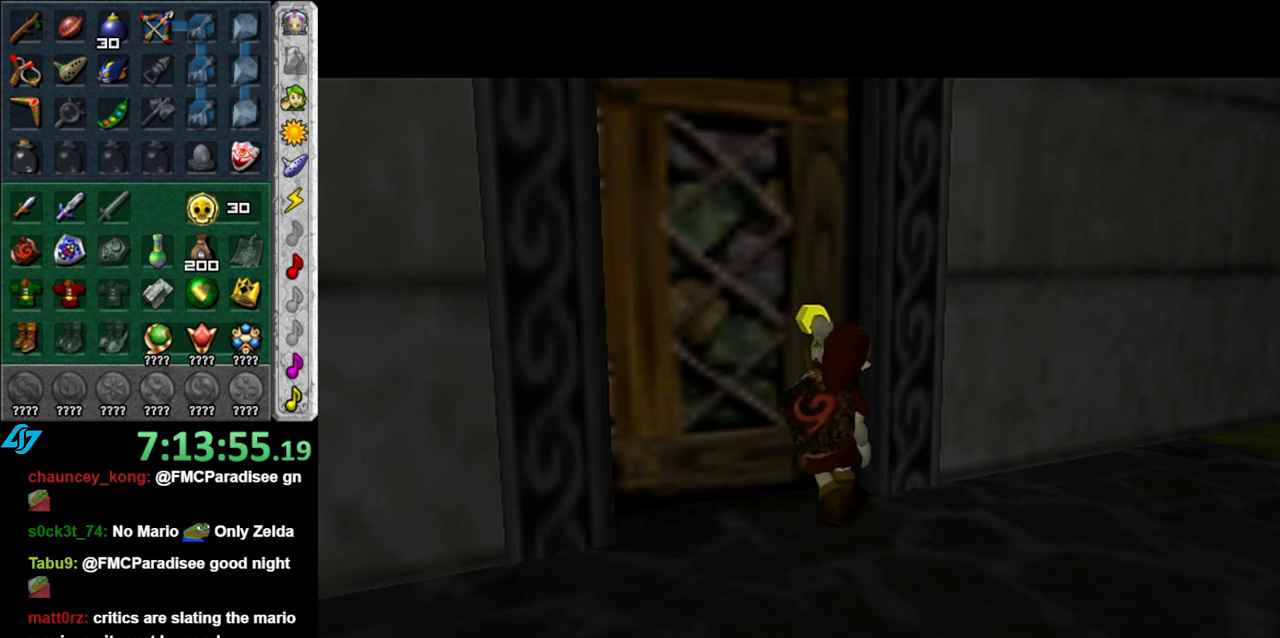
{"buttons": [], "left_stick": "center", "right_stick": "center", "button_events": []}
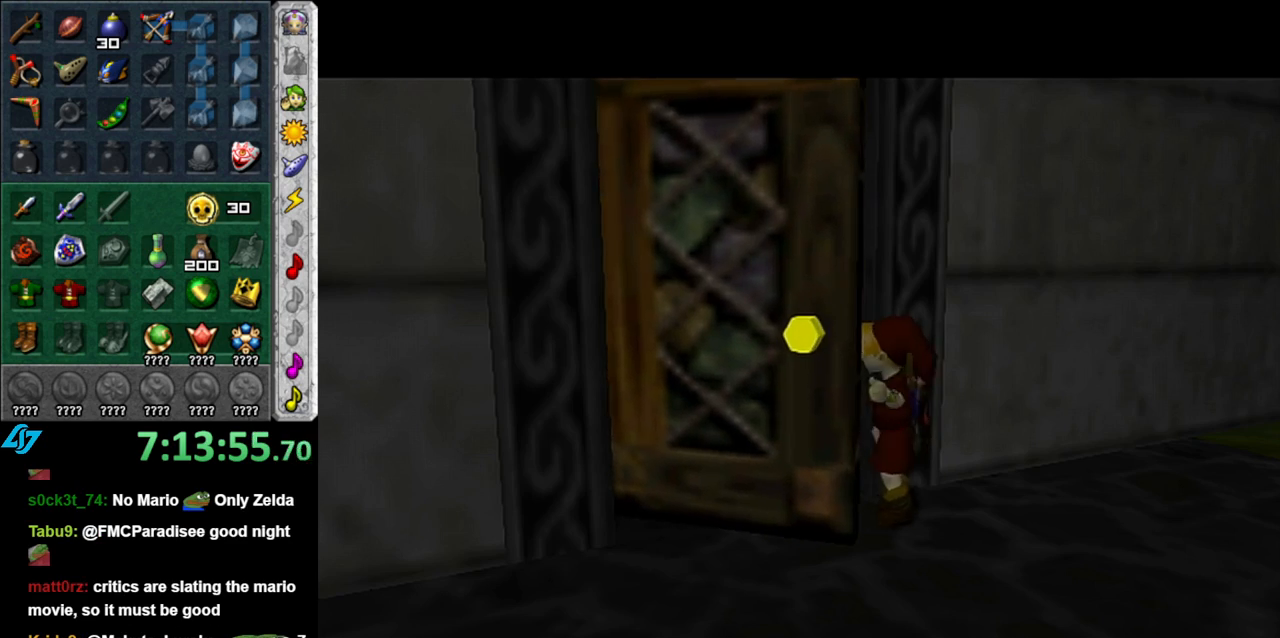
{"buttons": [], "left_stick": "center", "right_stick": "center", "button_events": []}
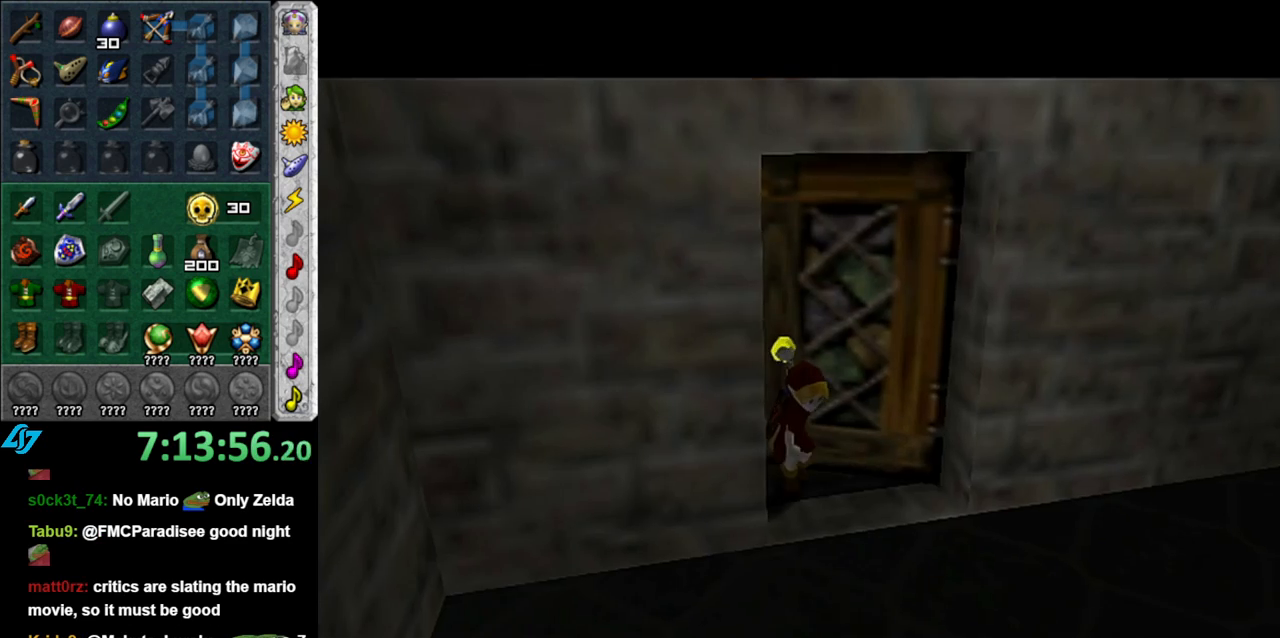
{"buttons": [], "left_stick": "center", "right_stick": "center", "button_events": []}
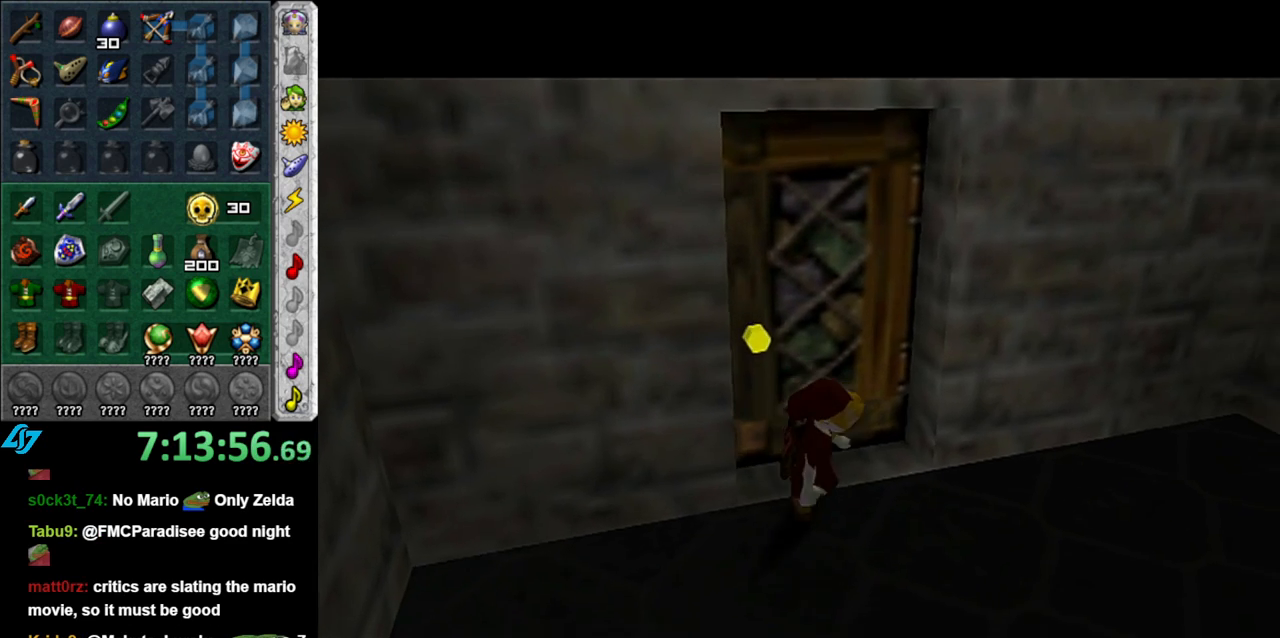
{"buttons": [], "left_stick": "center", "right_stick": "center", "button_events": []}
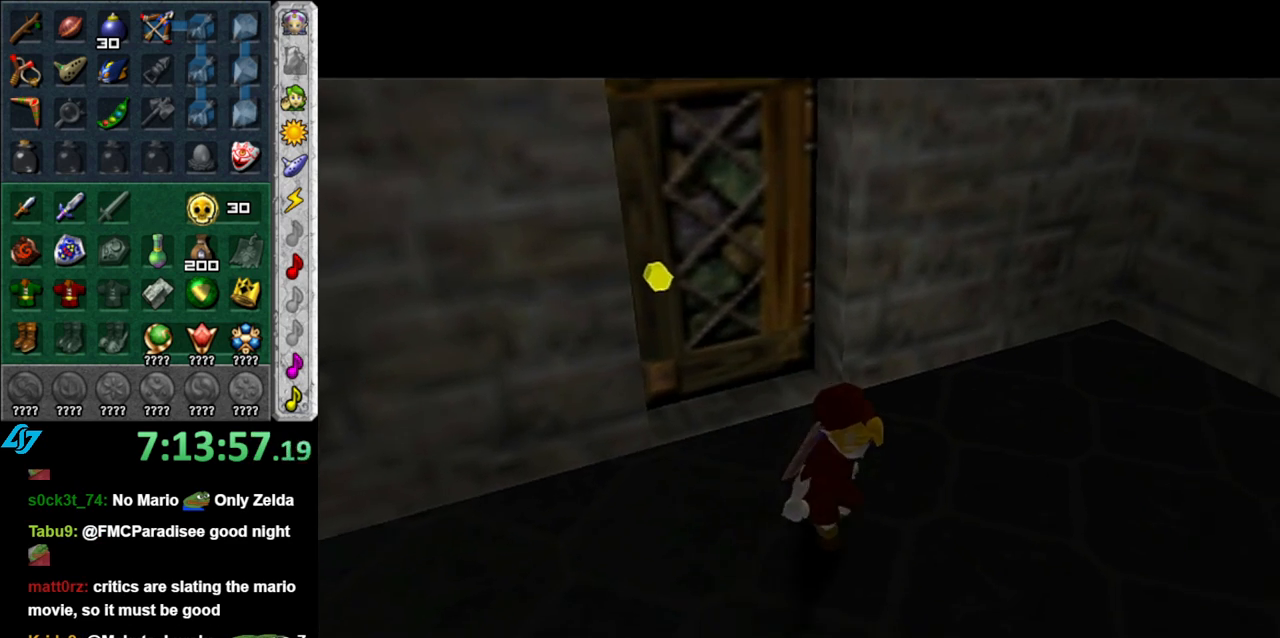
{"buttons": [], "left_stick": "up", "right_stick": "center", "button_events": []}
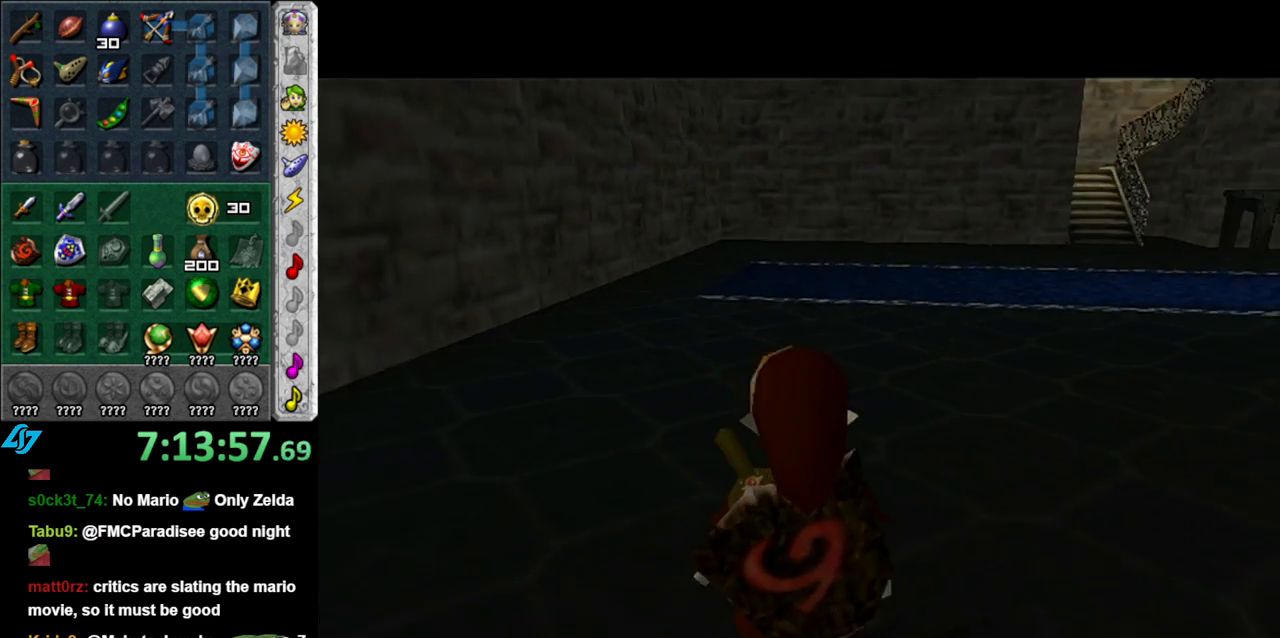
{"buttons": ["L1"], "left_stick": "center", "right_stick": "center", "button_events": [[333, "L1", "down"]]}
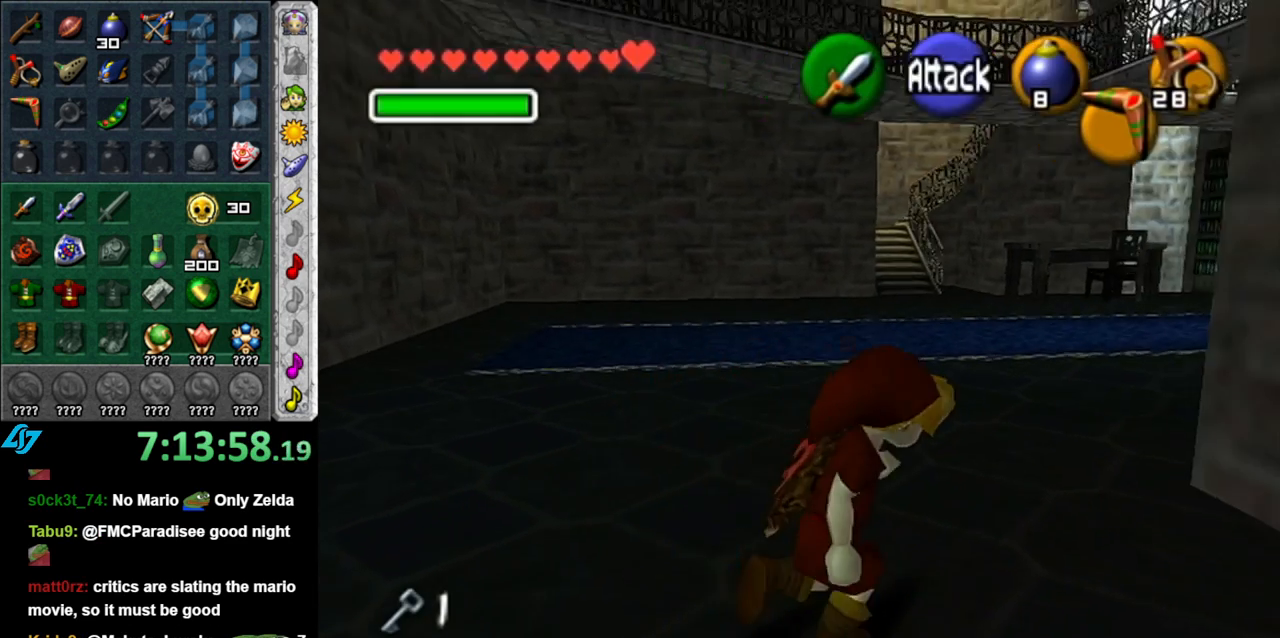
{"buttons": [], "left_stick": "up-left", "right_stick": "center", "button_events": [[17, "L1", "up"]]}
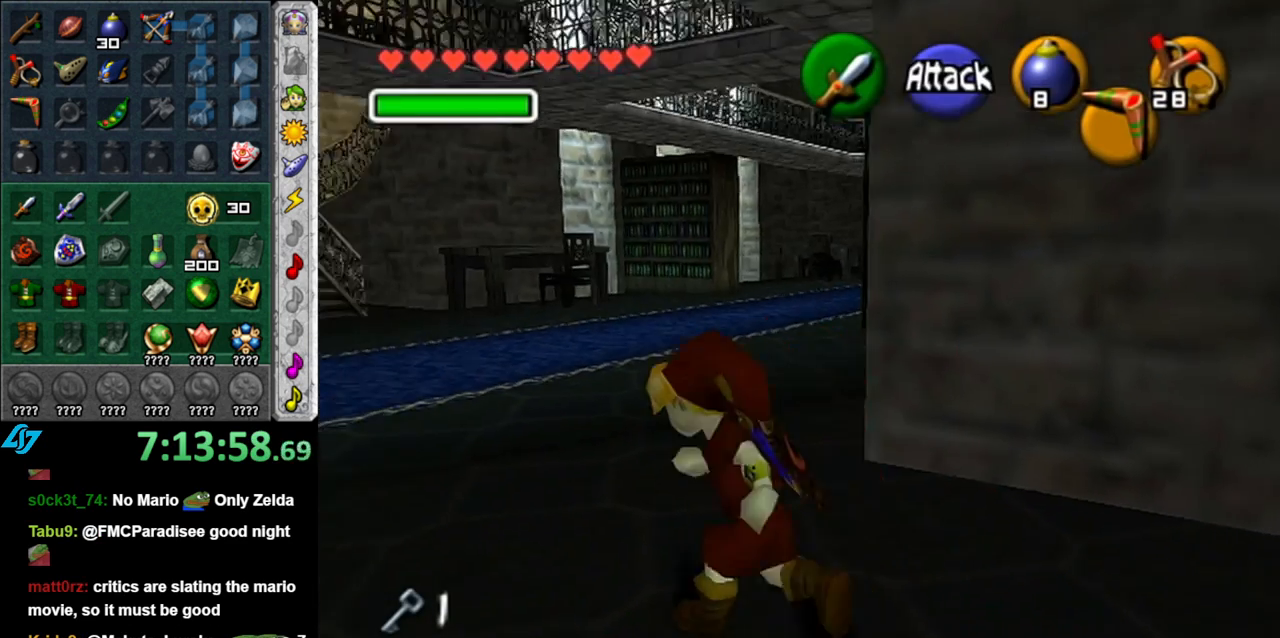
{"buttons": ["A"], "left_stick": "up-left", "right_stick": "center", "button_events": [[233, "A", "down"], [367, "A", "up"], [433, "A", "down"]]}
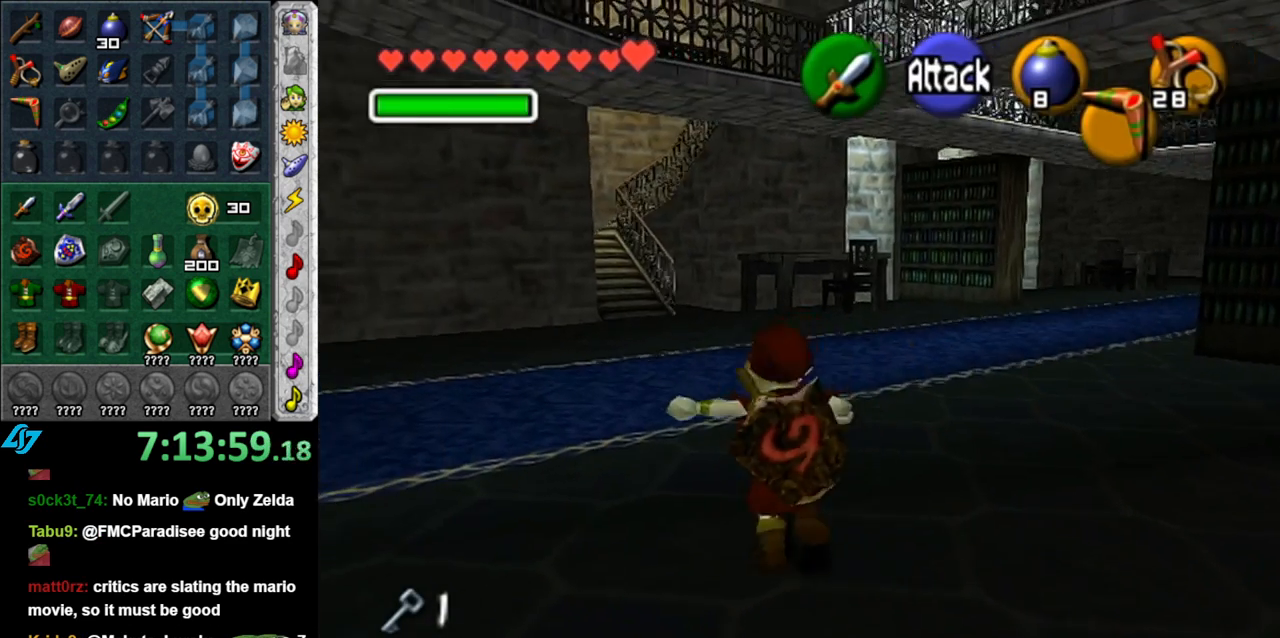
{"buttons": ["L1"], "left_stick": "right", "right_stick": "center", "button_events": [[50, "A", "up"], [483, "L1", "down"]]}
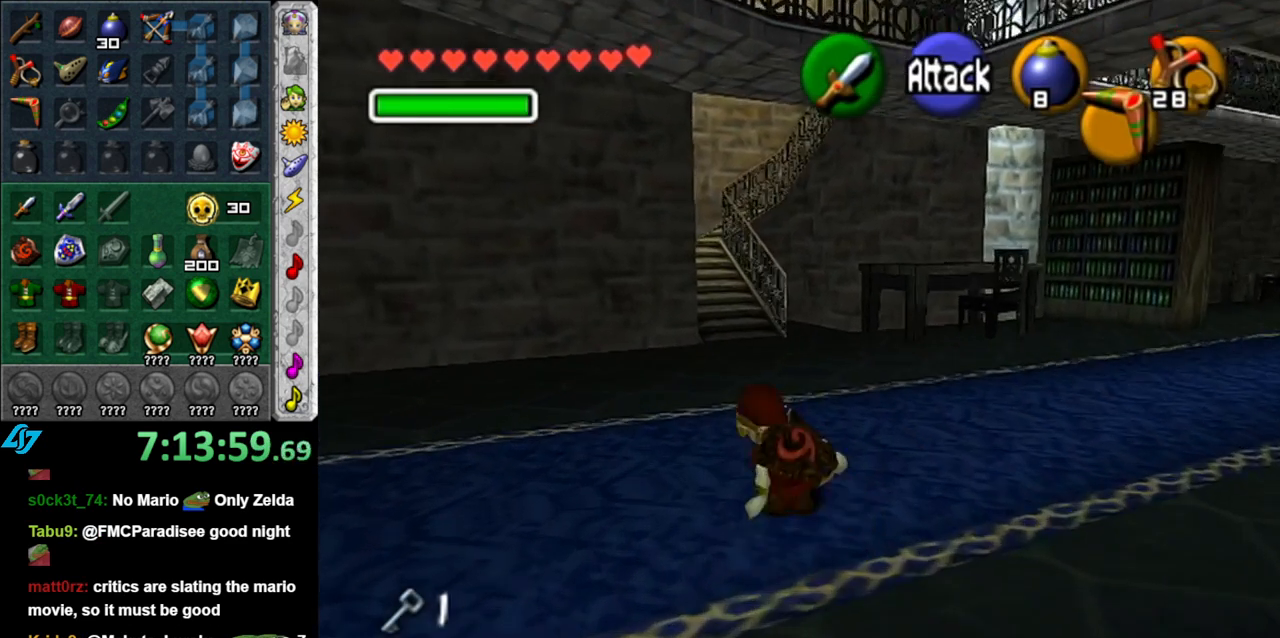
{"buttons": [], "left_stick": "up", "right_stick": "center", "button_events": [[400, "L1", "up"]]}
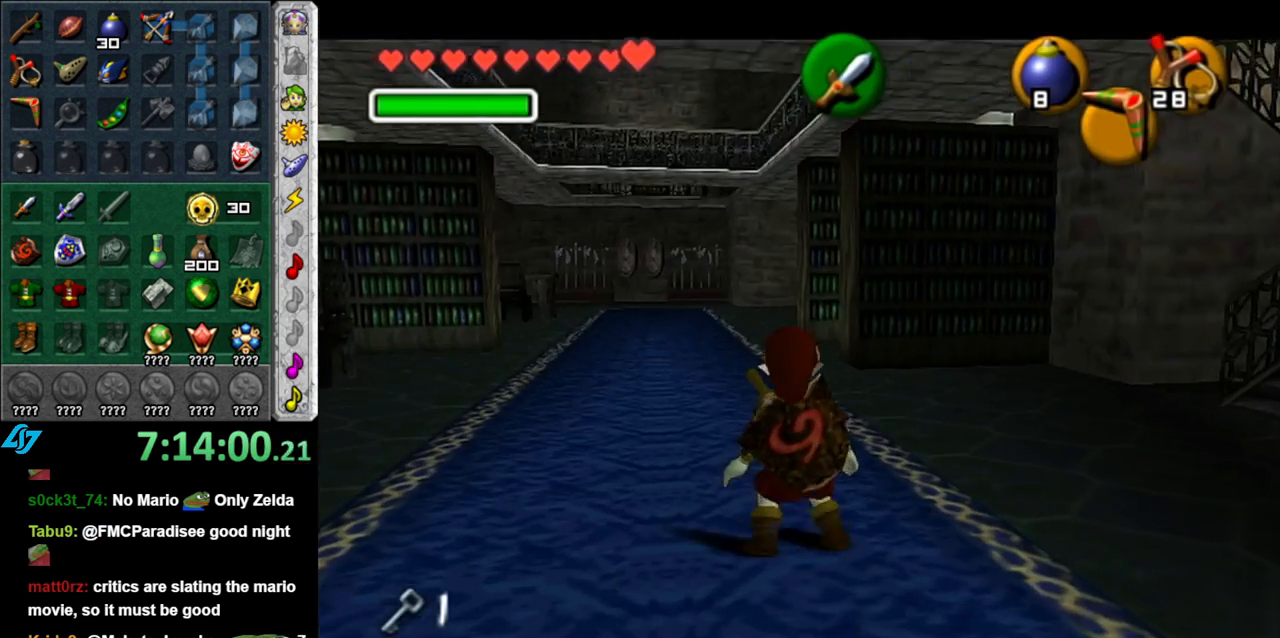
{"buttons": ["A"], "left_stick": "up", "right_stick": "center", "button_events": [[417, "A", "down"]]}
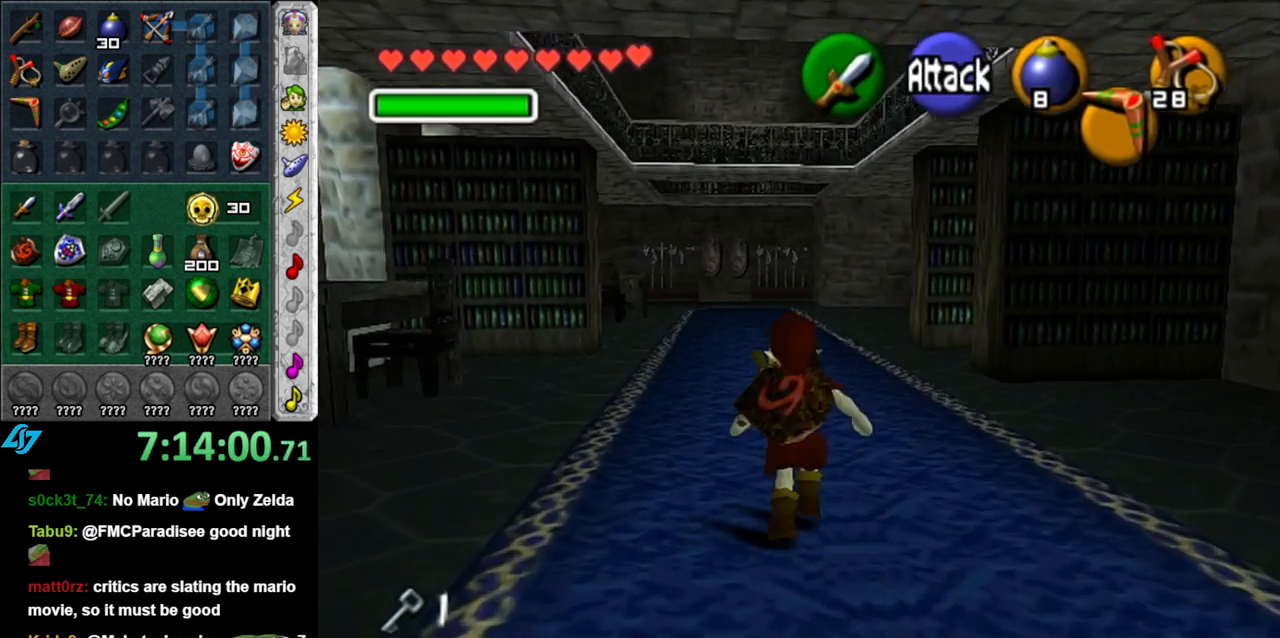
{"buttons": [], "left_stick": "center", "right_stick": "center", "button_events": [[83, "A", "up"]]}
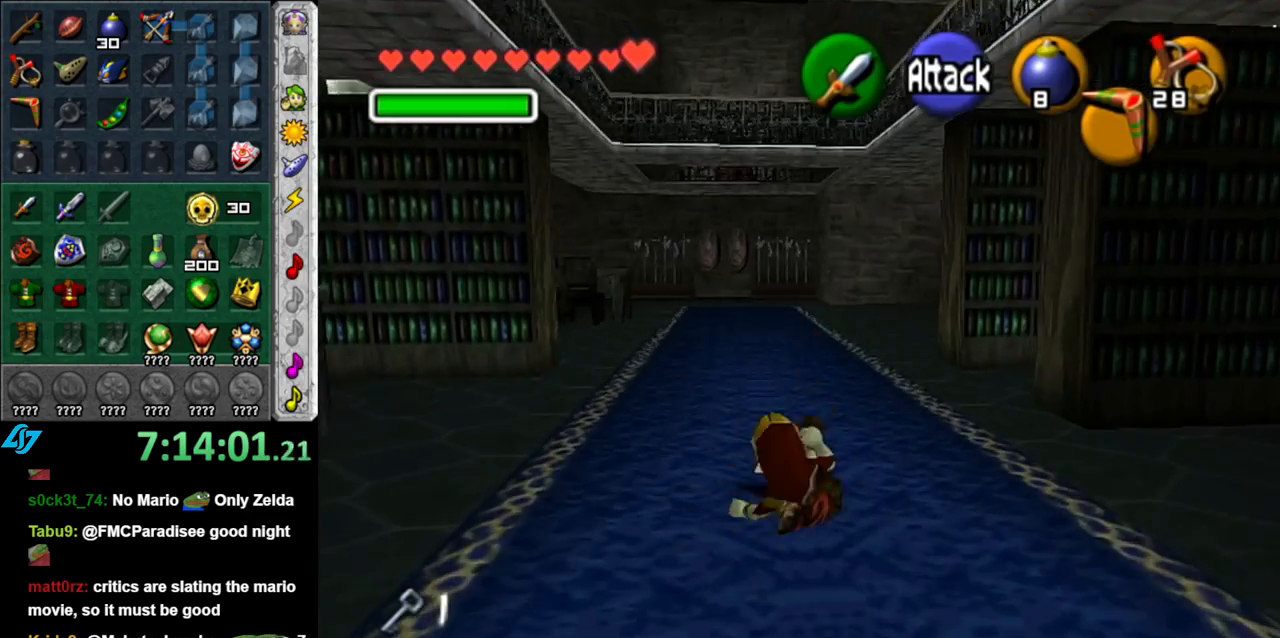
{"buttons": [], "left_stick": "up-left", "right_stick": "center", "button_events": []}
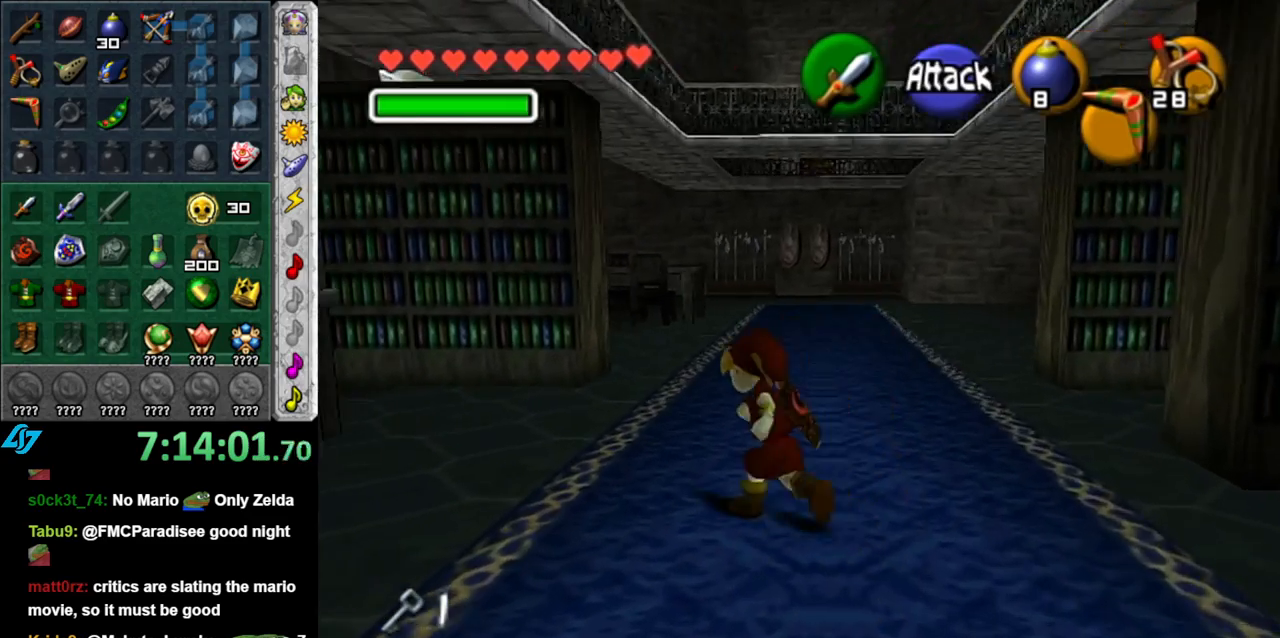
{"buttons": ["L1"], "left_stick": "right", "right_stick": "center", "button_events": [[250, "L1", "down"]]}
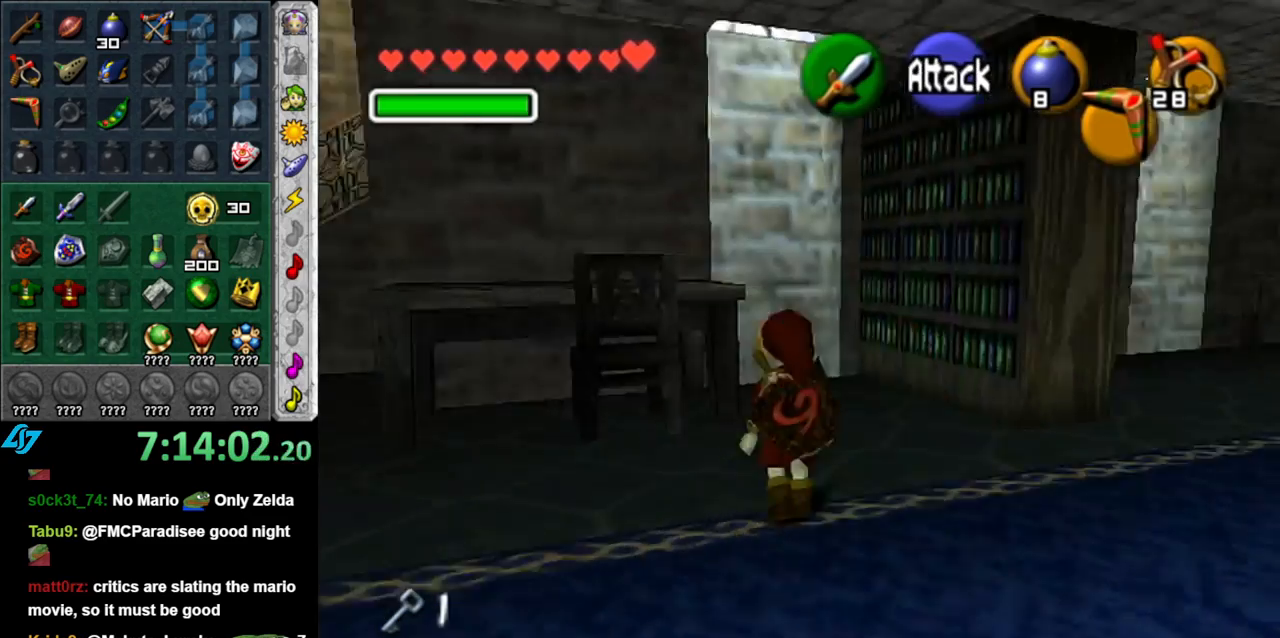
{"buttons": [], "left_stick": "down-right", "right_stick": "center", "button_events": [[50, "L1", "up"]]}
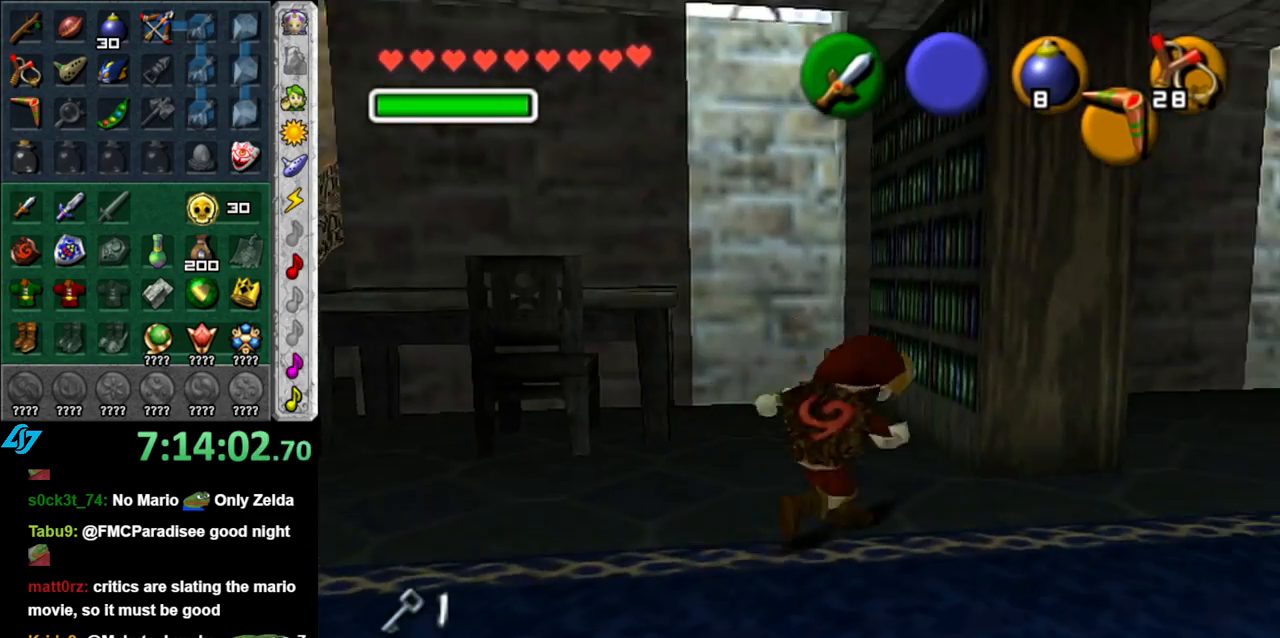
{"buttons": [], "left_stick": "right", "right_stick": "center", "button_events": [[17, "L1", "down"], [200, "L1", "up"]]}
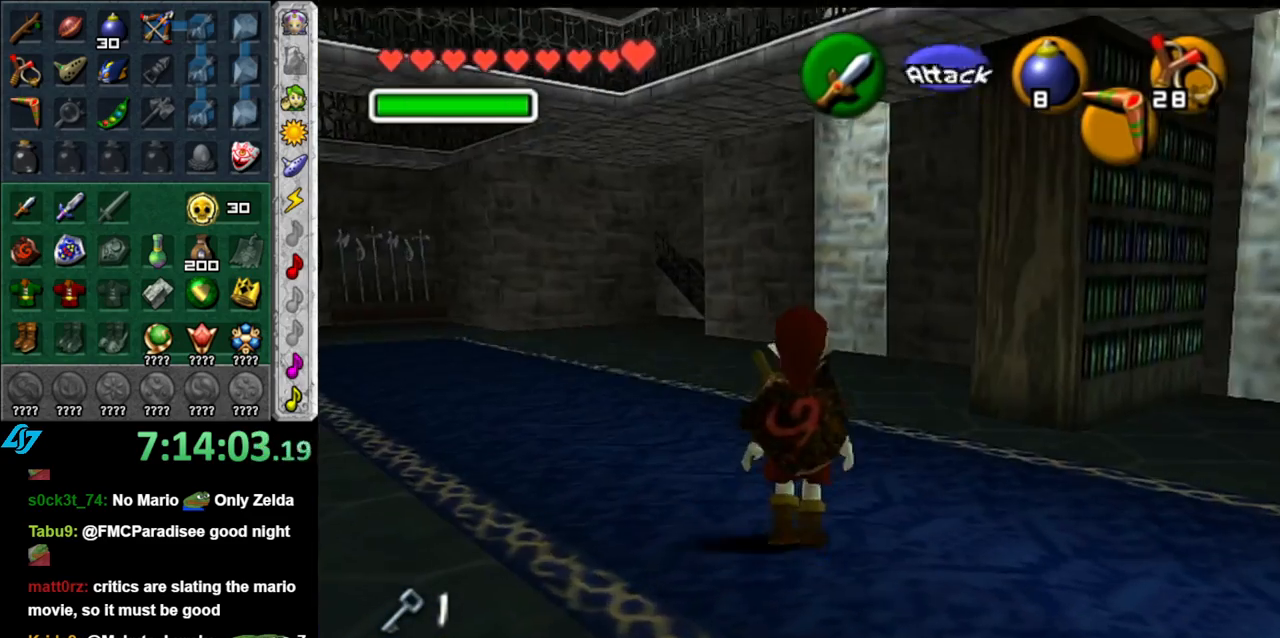
{"buttons": [], "left_stick": "left", "right_stick": "center", "button_events": [[17, "L1", "down"], [267, "A", "down"], [400, "A", "up"], [450, "L1", "up"]]}
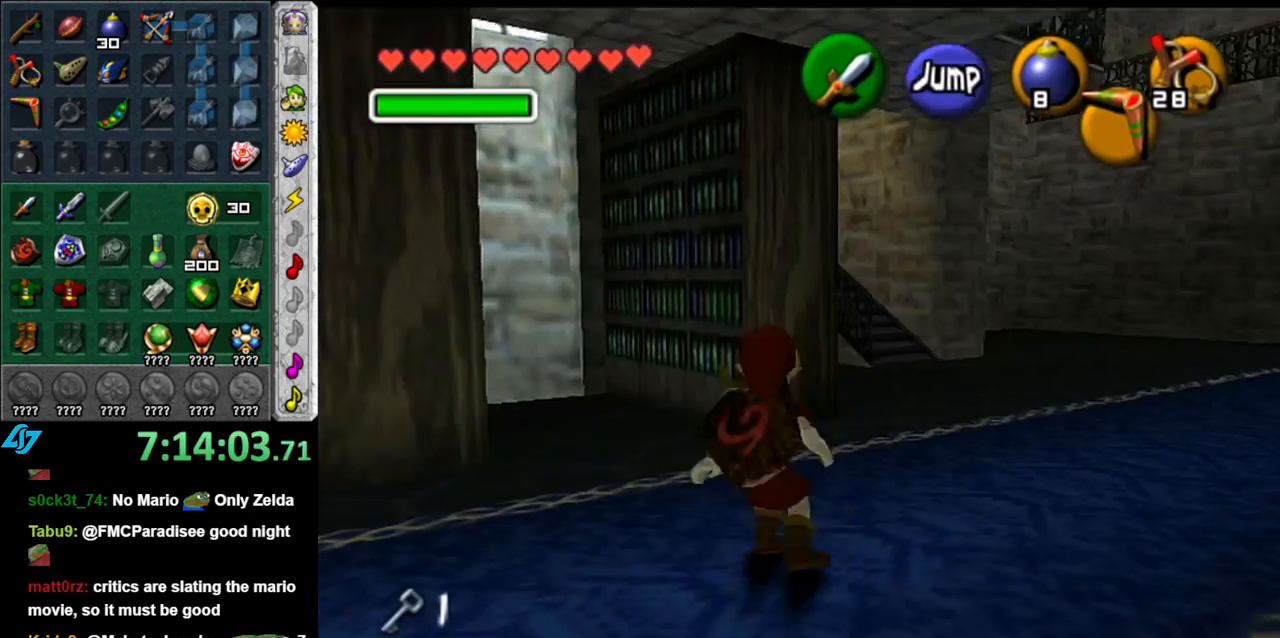
{"buttons": ["A", "L1"], "left_stick": "left", "right_stick": "center", "button_events": [[333, "A", "down"], [483, "L1", "down"]]}
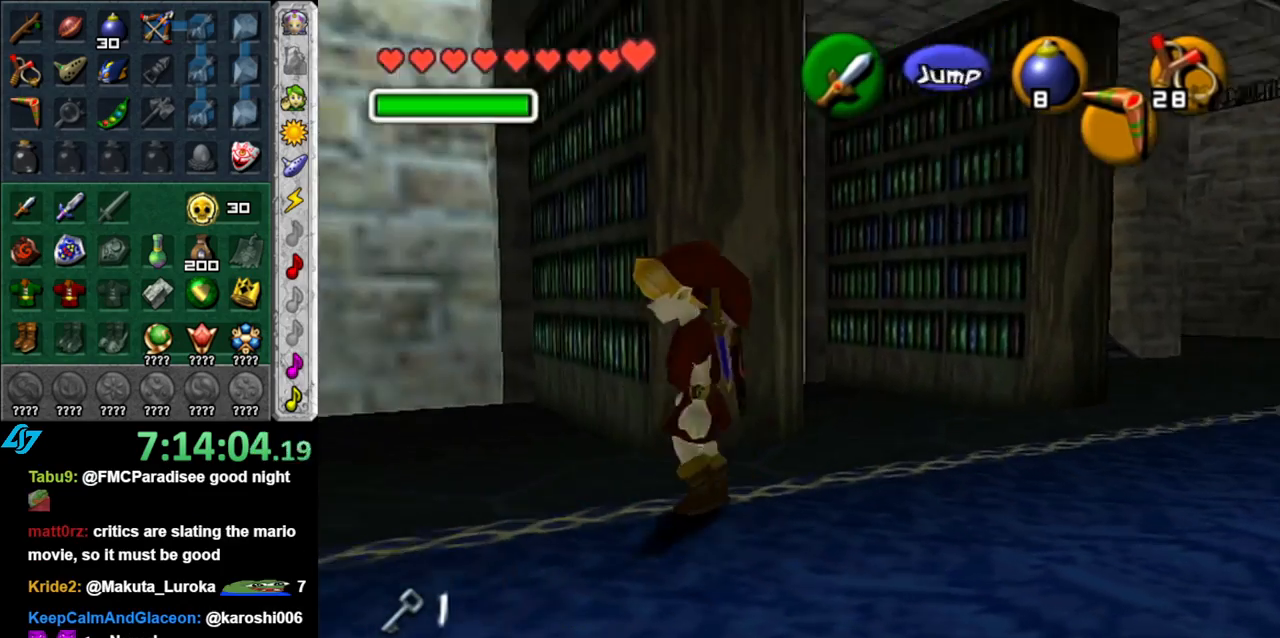
{"buttons": [], "left_stick": "up", "right_stick": "center", "button_events": [[17, "A", "up"], [183, "L1", "up"]]}